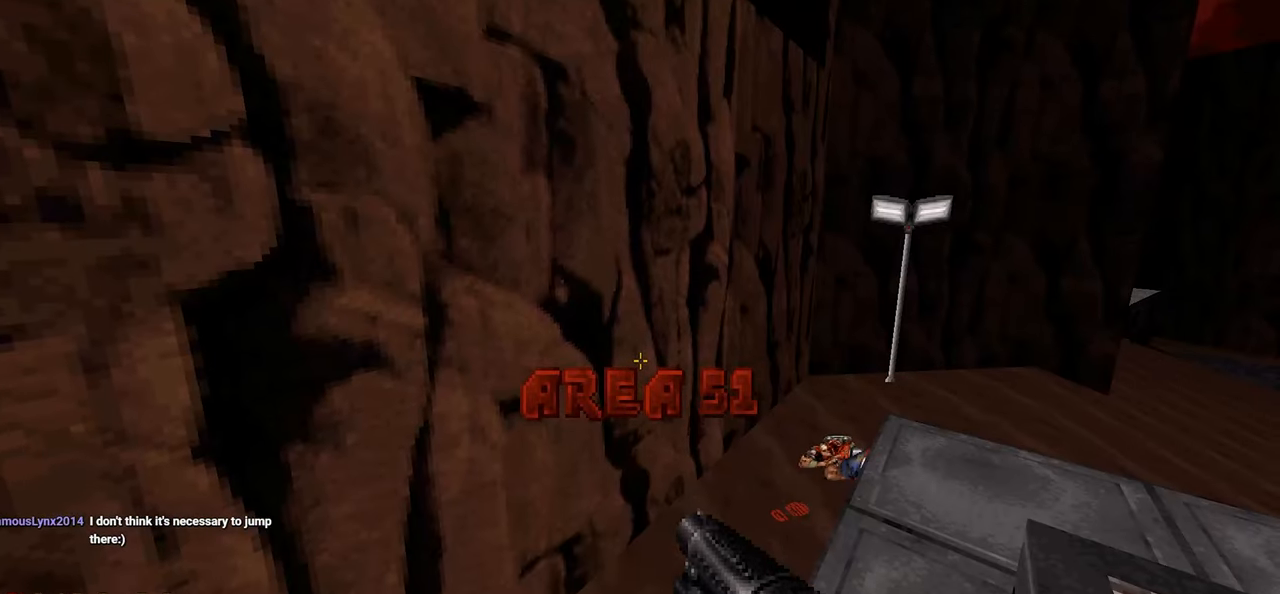
Gameplay with keyboard and mouse; each line is a JSON object with the keys and mouse buttons held at the frame after it. "events" lists presses ("down") and releases ("up") of "1", "2", "3", "4", "a", "alt", "c", "ctrl", "d", "e", "f", "q", "r", "s", "shift", "space", "tab", "v", "w", "x", "z" and "mouse_wheel" between this image and that frame as [ms after this image, input, new state], when the widget could be followed in between. "mouse_wheel" = the "wheel" button of the "mouse" list. No other keys are recorded. "wheel" means that the mouse wheel is clicked or scrolled. "mouse_move" is the direction in which the mouse moves at that frame (one of eight, or "still"), when it could be read.
{"keys": ["d", "space", "w"], "mouse": [], "mouse_move": "left", "events": [[167, "d", "down"], [167, "w", "down"], [383, "space", "down"]]}
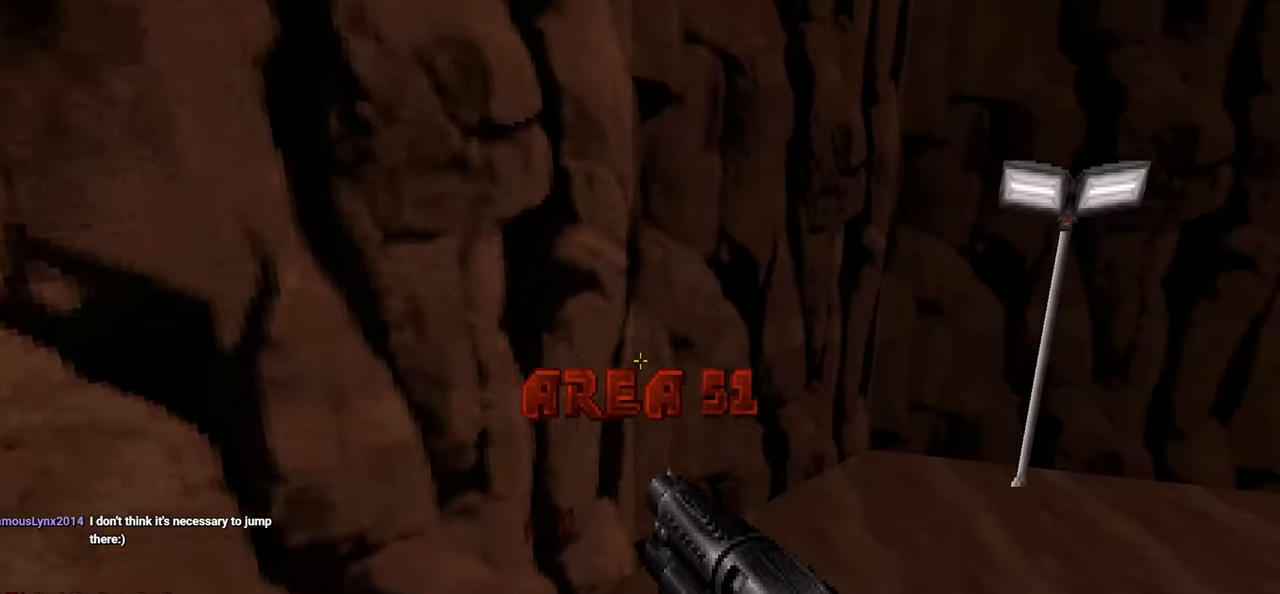
{"keys": ["d", "w"], "mouse": [], "mouse_move": "still", "events": [[167, "space", "up"]]}
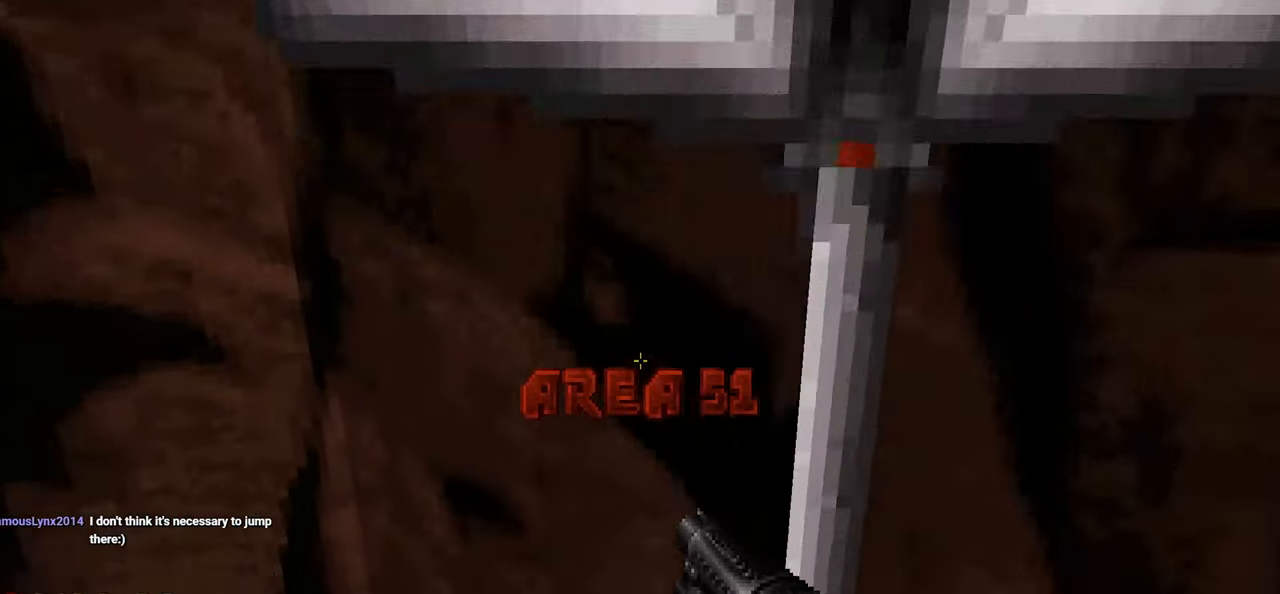
{"keys": [], "mouse": [], "mouse_move": "up-right", "events": [[50, "d", "up"], [100, "w", "up"]]}
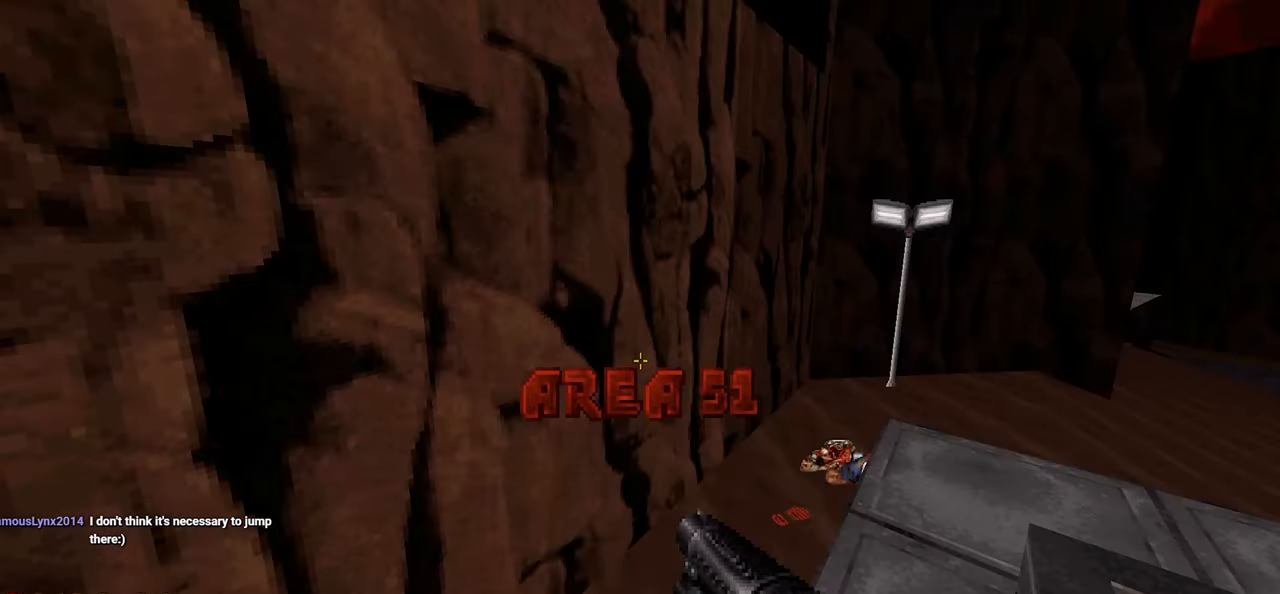
{"keys": ["d", "w"], "mouse": [], "mouse_move": "left", "events": [[400, "d", "down"], [400, "w", "down"]]}
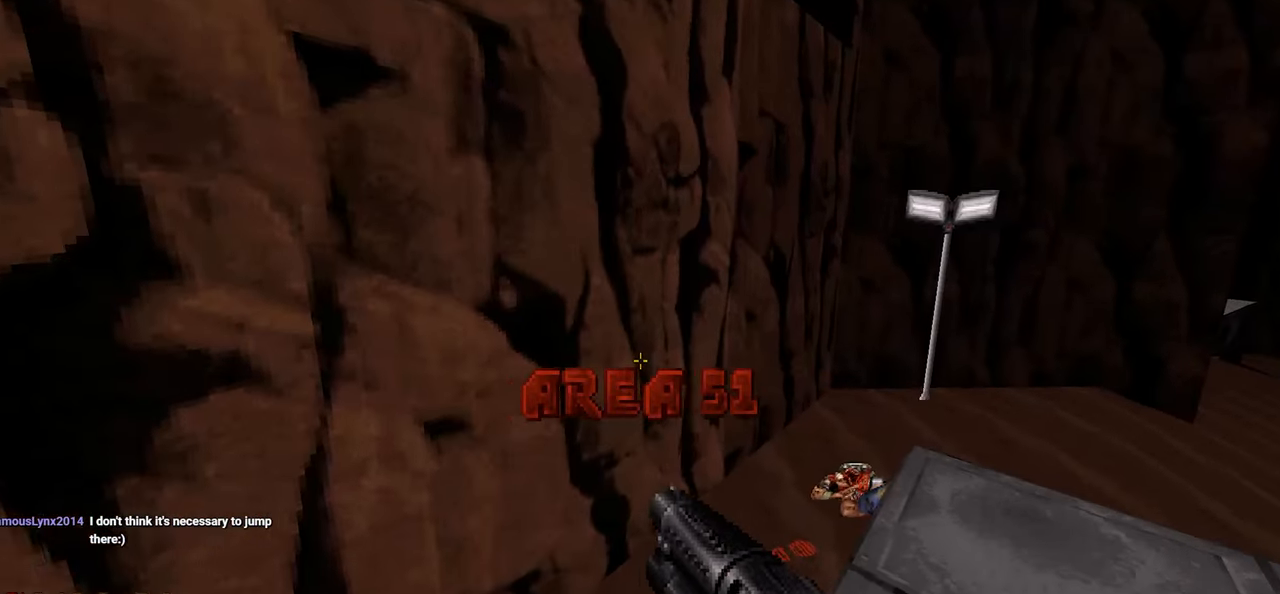
{"keys": ["d", "w"], "mouse": [], "mouse_move": "right", "events": [[83, "space", "down"], [350, "space", "up"]]}
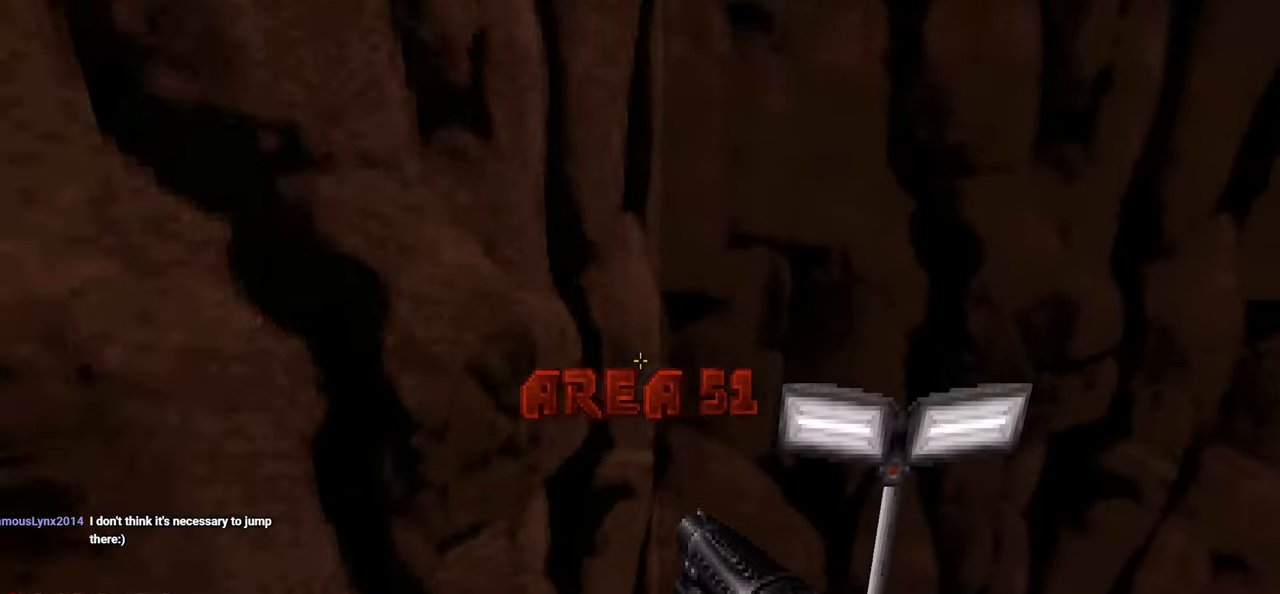
{"keys": [], "mouse": [], "mouse_move": "left", "events": [[283, "d", "up"], [283, "w", "up"]]}
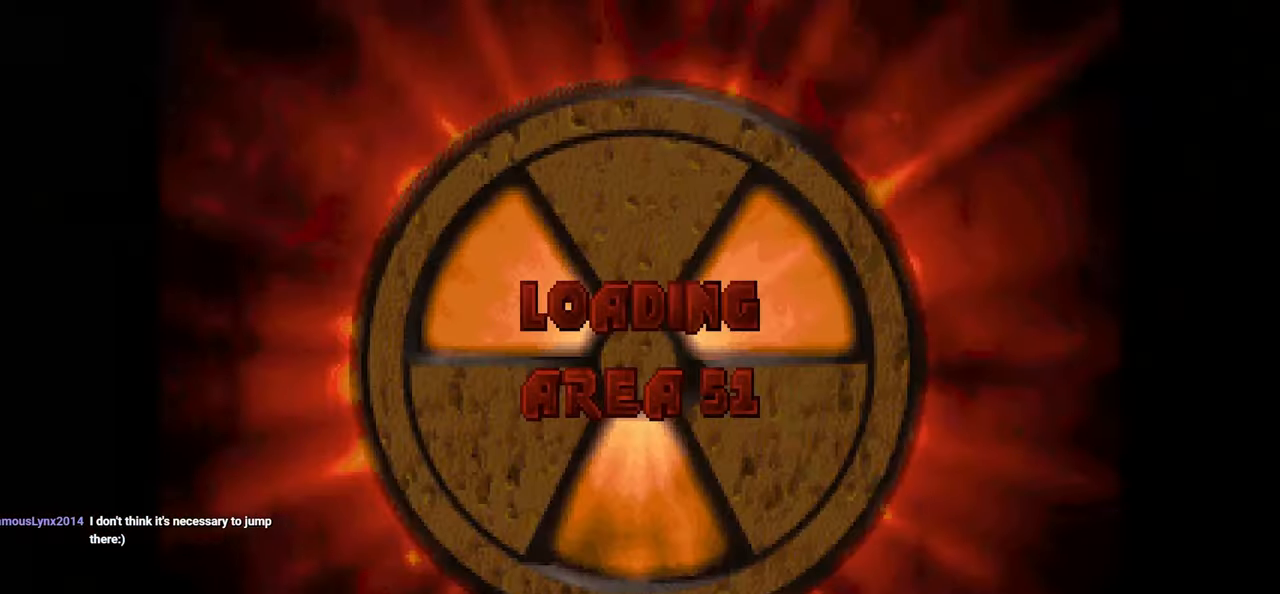
{"keys": [], "mouse": [], "mouse_move": "left", "events": []}
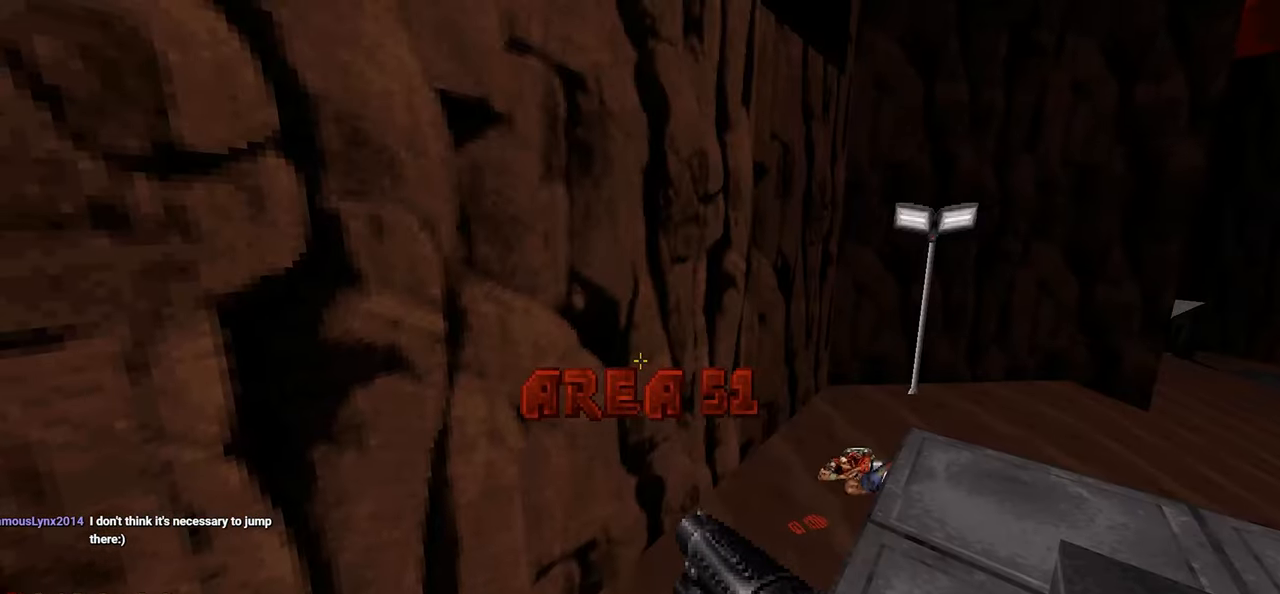
{"keys": ["d", "space", "w"], "mouse": [], "mouse_move": "left", "events": [[33, "d", "down"], [33, "w", "down"], [317, "space", "down"]]}
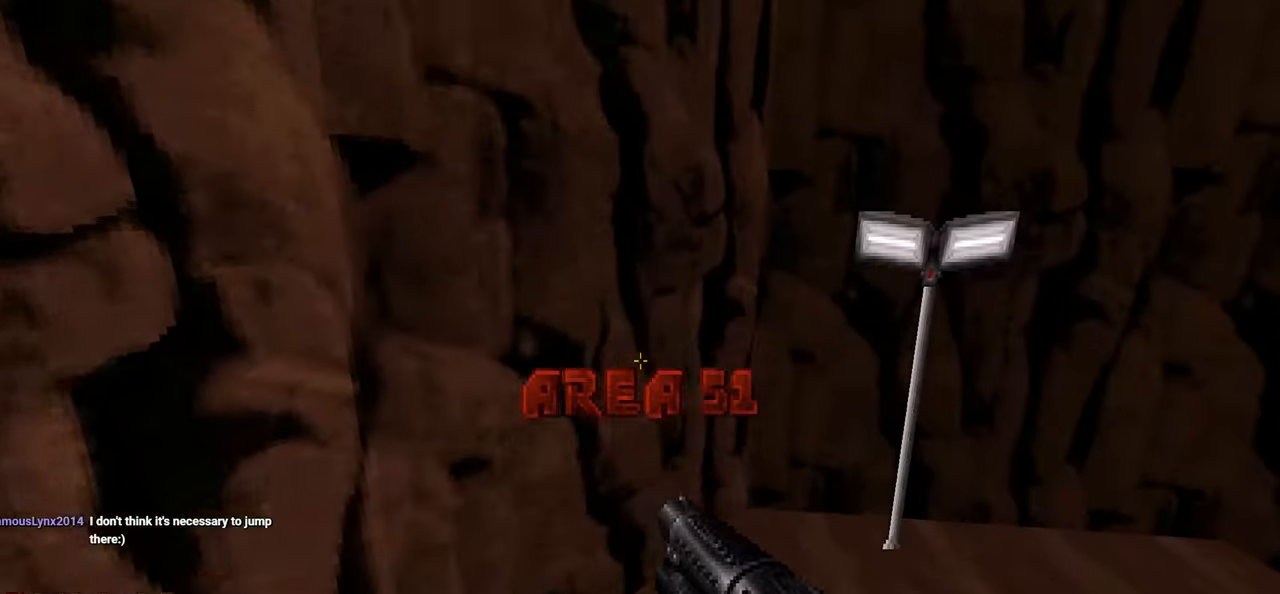
{"keys": ["w"], "mouse": [], "mouse_move": "left", "events": [[100, "space", "up"], [467, "d", "up"]]}
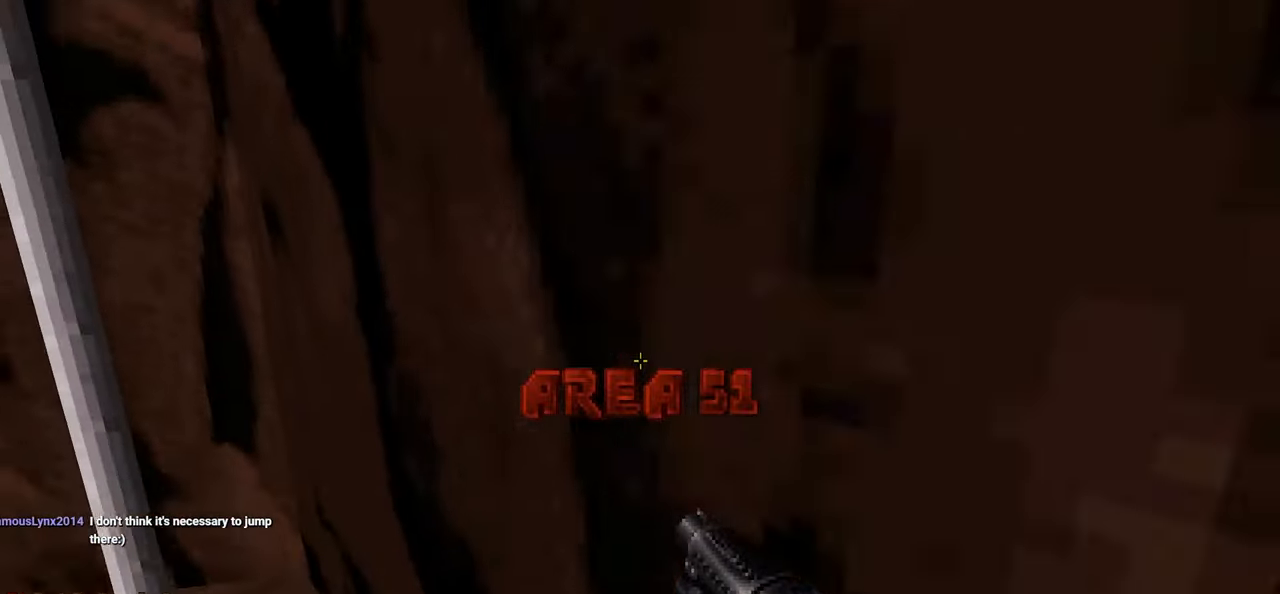
{"keys": ["d", "space", "w"], "mouse": [], "mouse_move": "left", "events": [[17, "w", "up"], [217, "d", "down"], [217, "w", "down"], [467, "space", "down"]]}
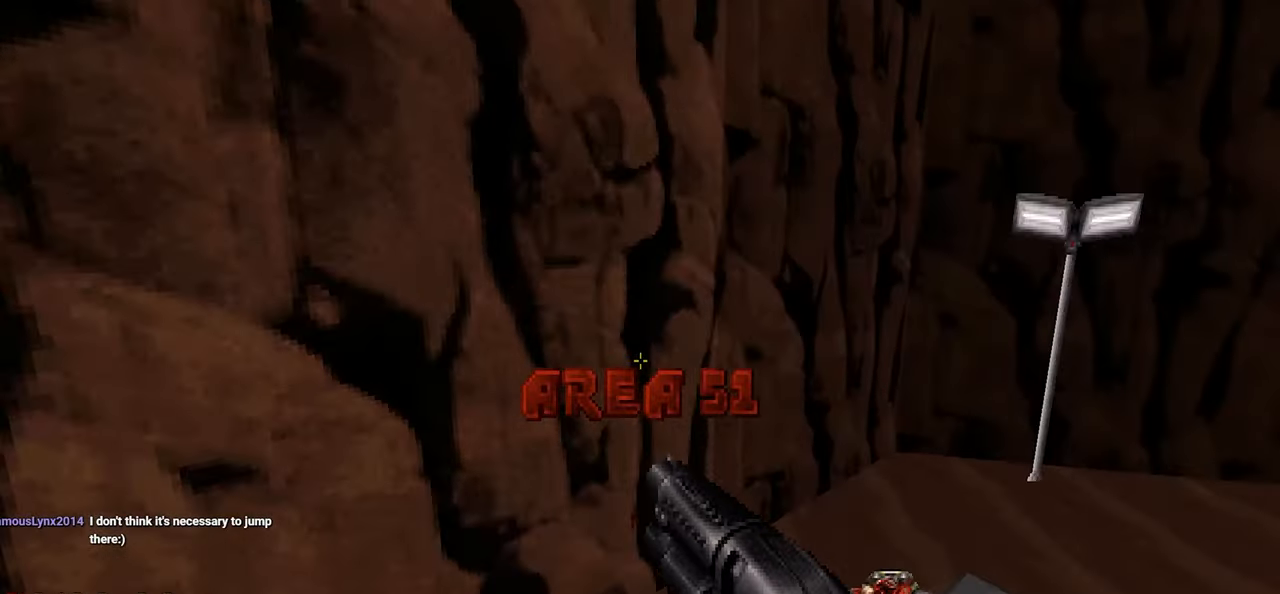
{"keys": ["d", "w"], "mouse": [], "mouse_move": "still", "events": [[150, "space", "up"]]}
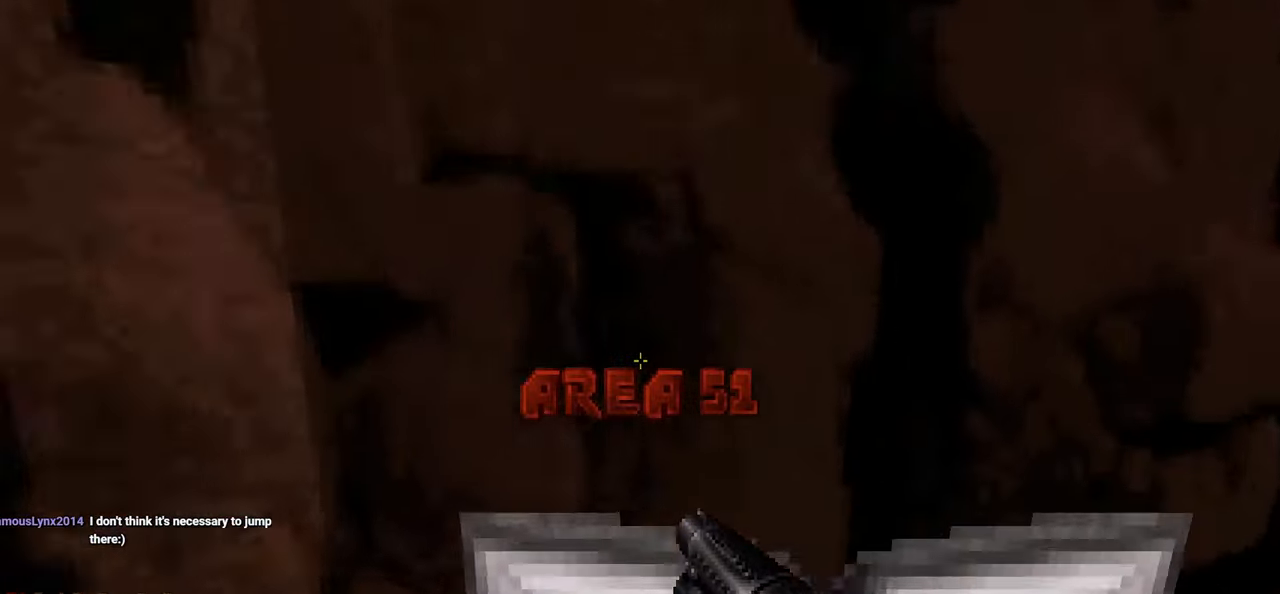
{"keys": [], "mouse": [], "mouse_move": "still", "events": [[167, "w", "up"], [200, "d", "up"]]}
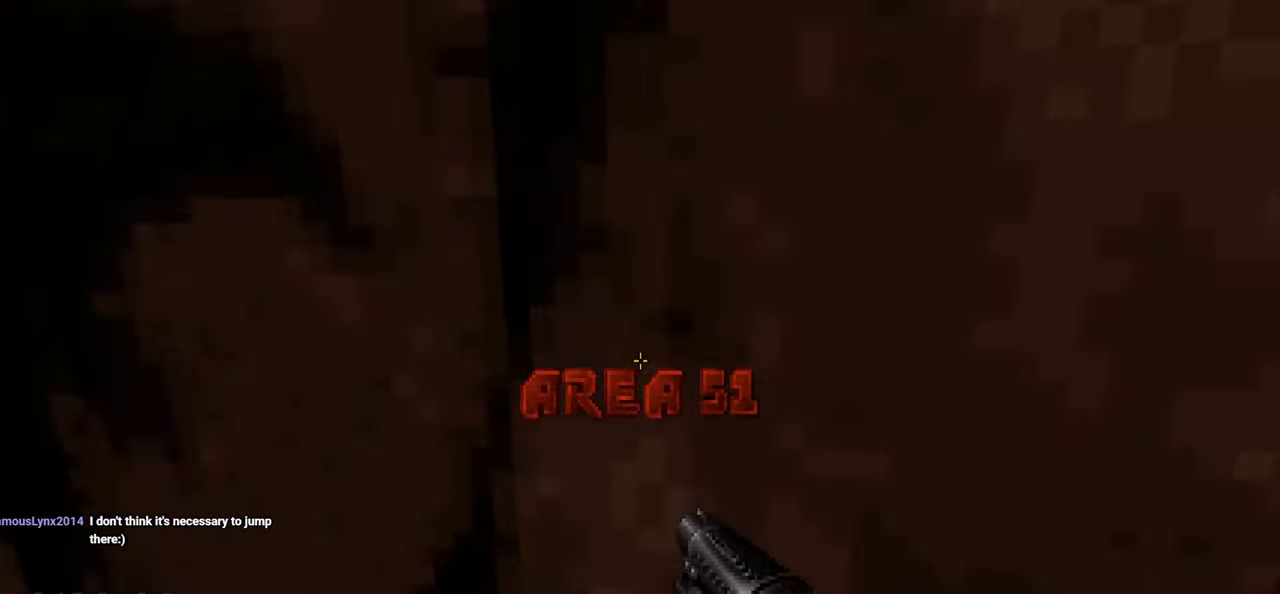
{"keys": ["a"], "mouse": [], "mouse_move": "left", "events": [[133, "w", "down"], [217, "w", "up"], [367, "a", "down"]]}
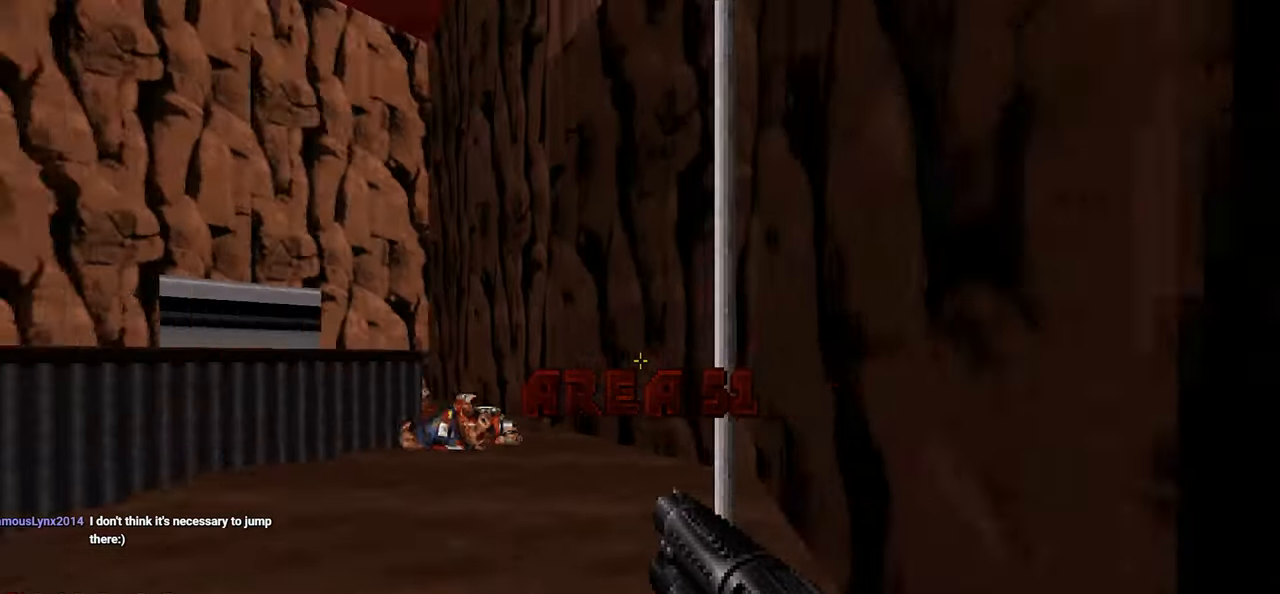
{"keys": [], "mouse": [], "mouse_move": "still", "events": [[50, "w", "down"], [183, "a", "up"], [233, "w", "up"]]}
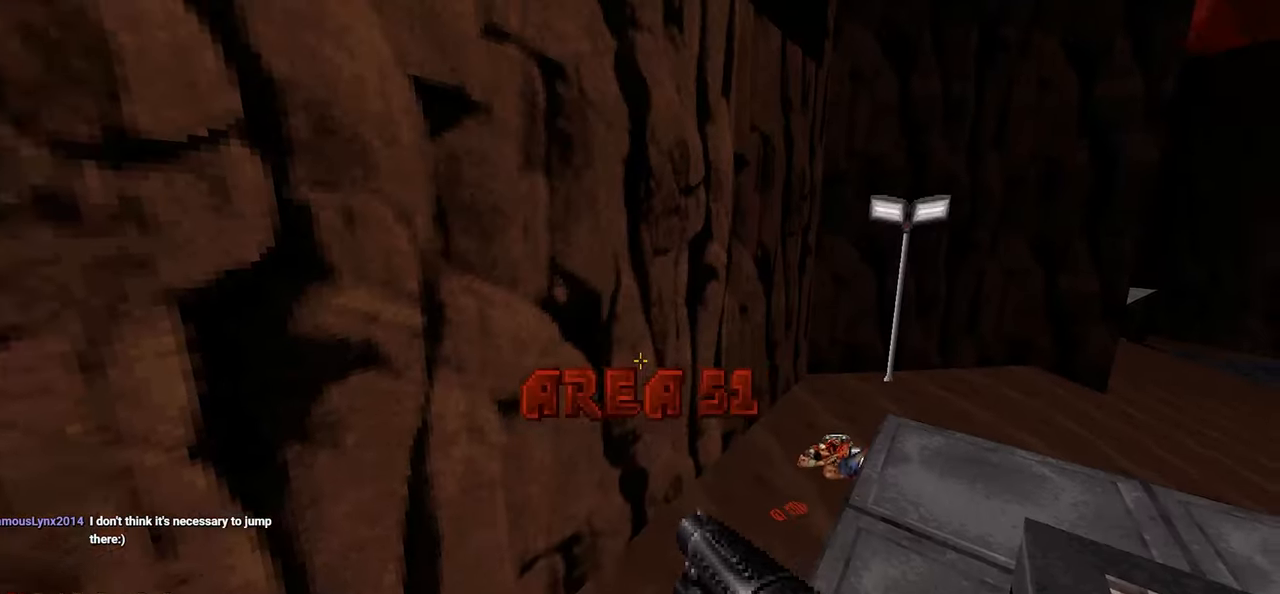
{"keys": [], "mouse": [], "mouse_move": "left", "events": []}
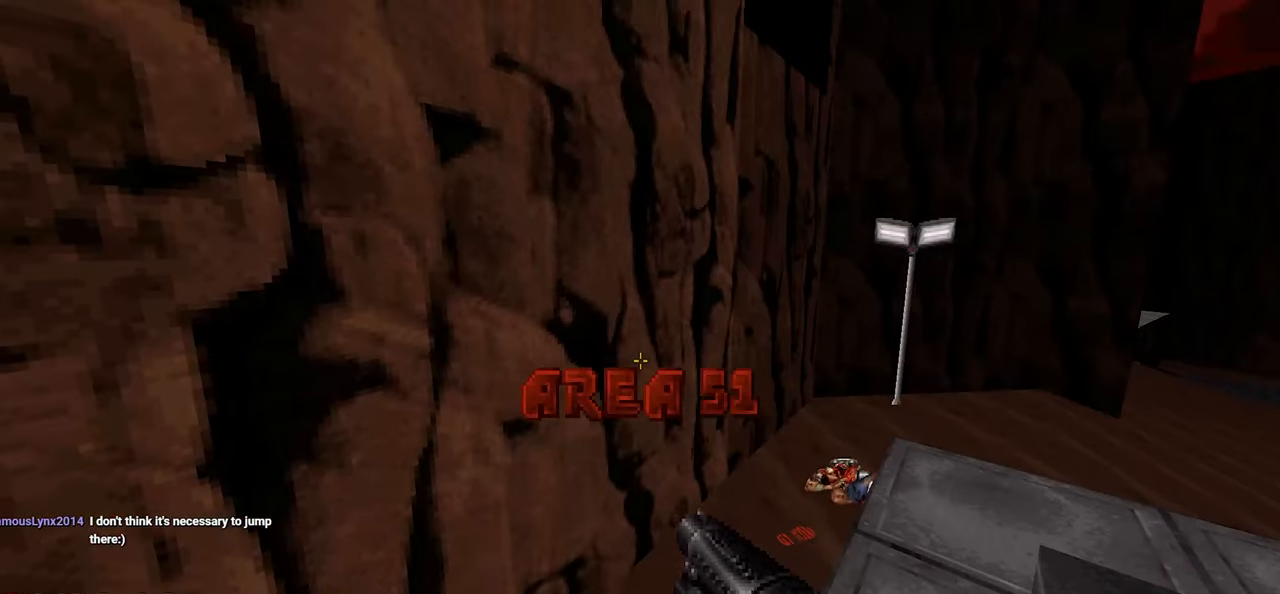
{"keys": ["d", "w"], "mouse": [], "mouse_move": "up-left", "events": [[367, "d", "down"], [367, "w", "down"]]}
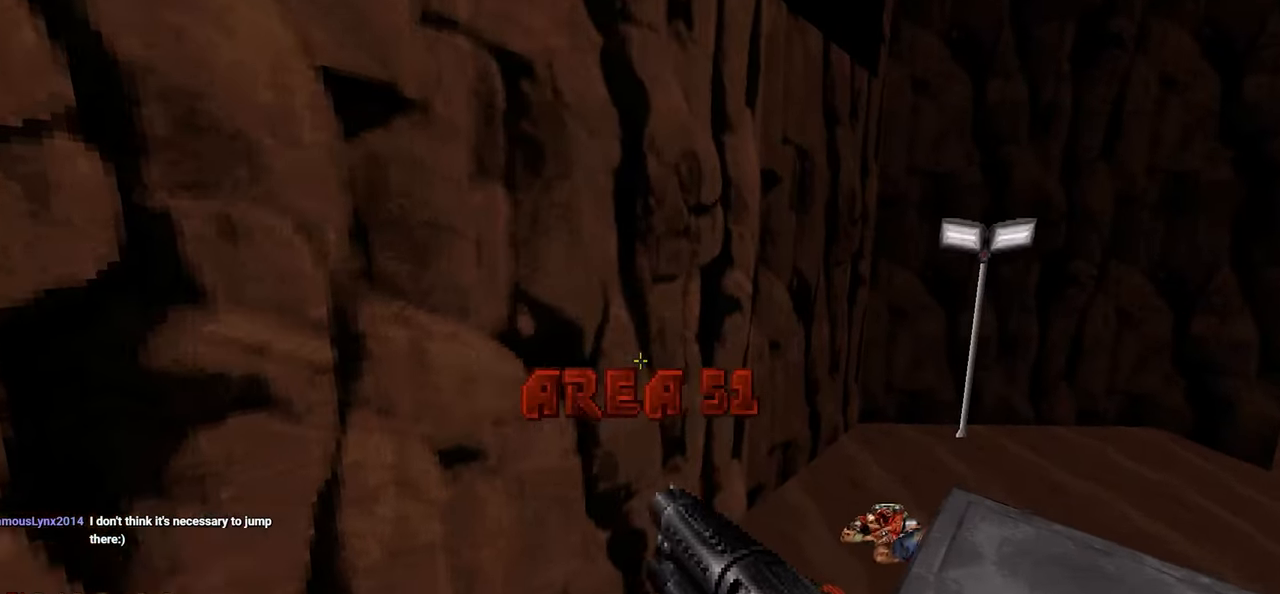
{"keys": ["d", "w"], "mouse": [], "mouse_move": "down-right", "events": [[50, "space", "down"], [283, "space", "up"]]}
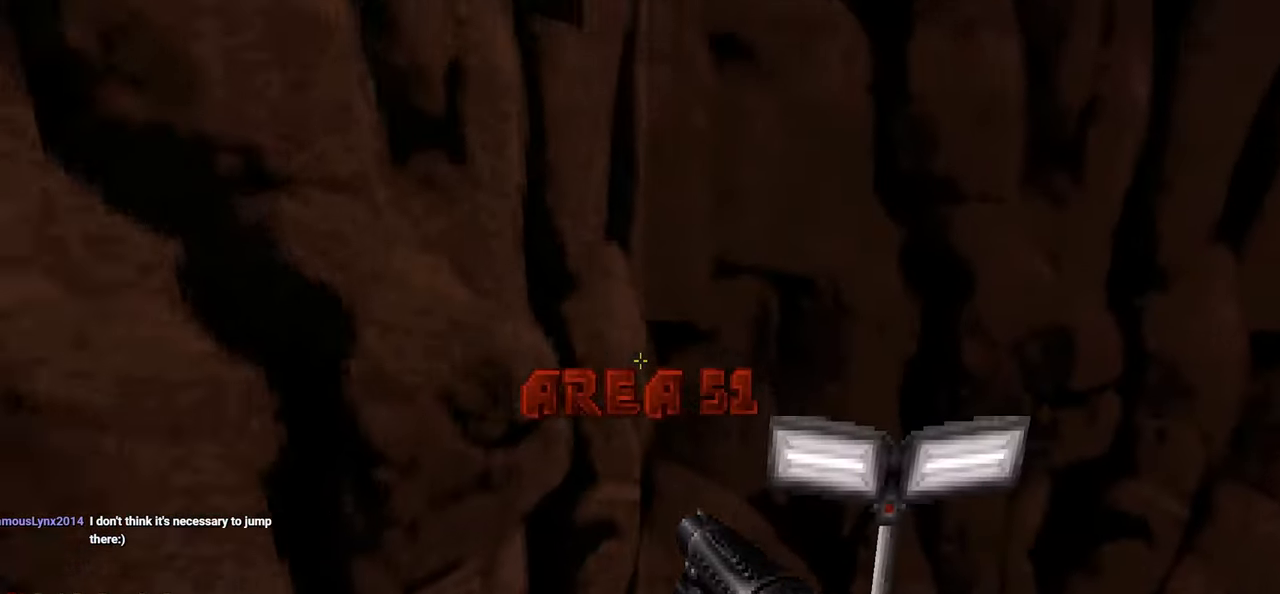
{"keys": [], "mouse": [], "mouse_move": "up-right", "events": [[150, "d", "up"], [350, "w", "up"]]}
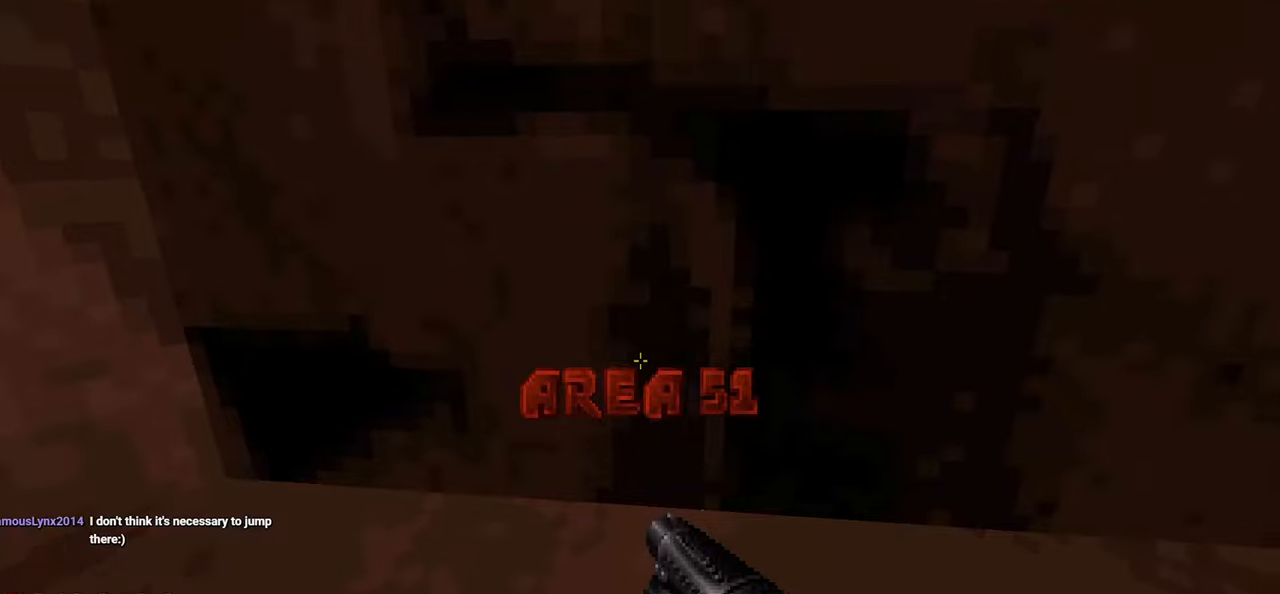
{"keys": ["d", "w"], "mouse": [], "mouse_move": "still", "events": [[400, "d", "down"], [400, "w", "down"]]}
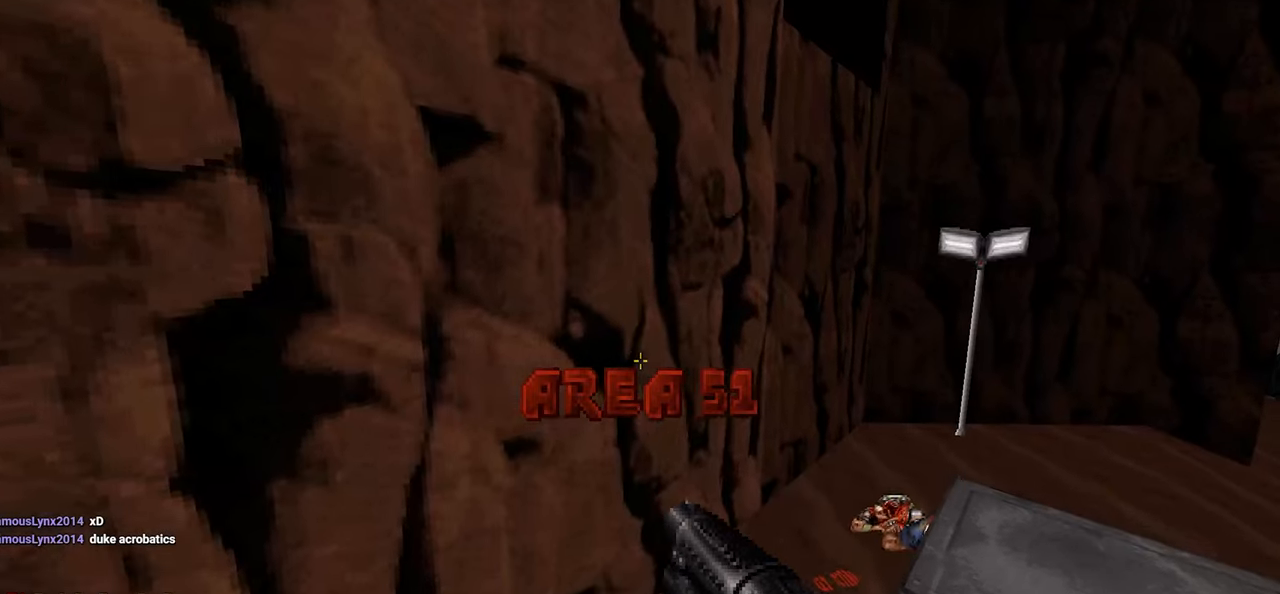
{"keys": ["d", "w"], "mouse": [], "mouse_move": "up-left", "events": [[133, "space", "down"], [416, "space", "up"]]}
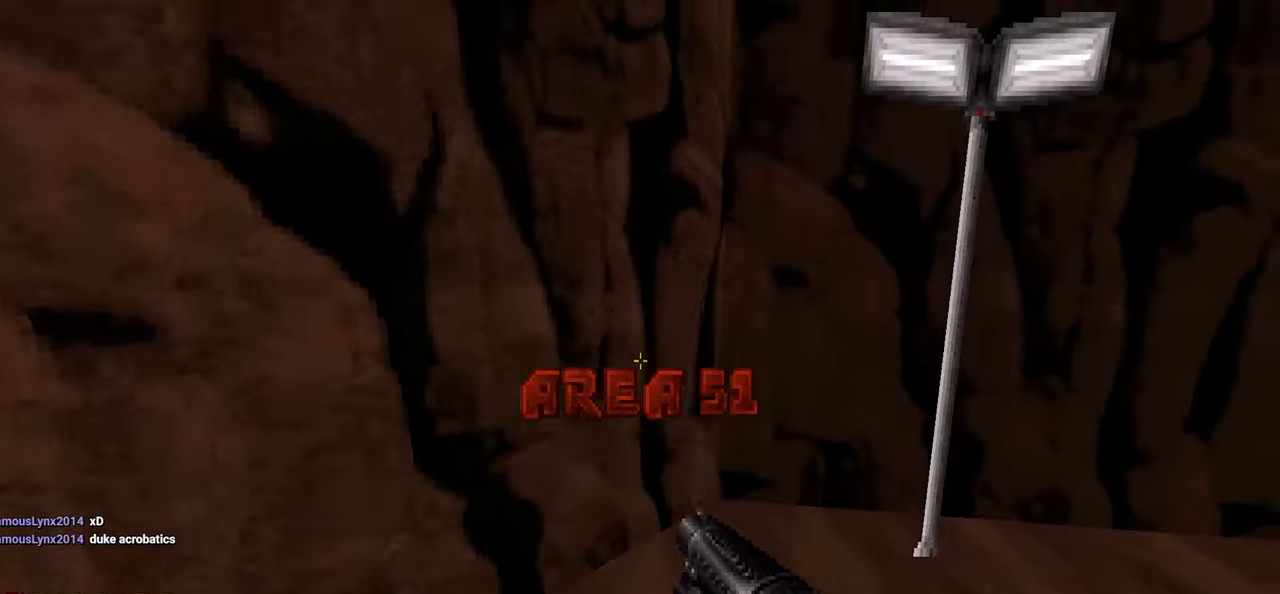
{"keys": [], "mouse": [], "mouse_move": "up-left", "events": [[100, "d", "up"], [100, "w", "up"]]}
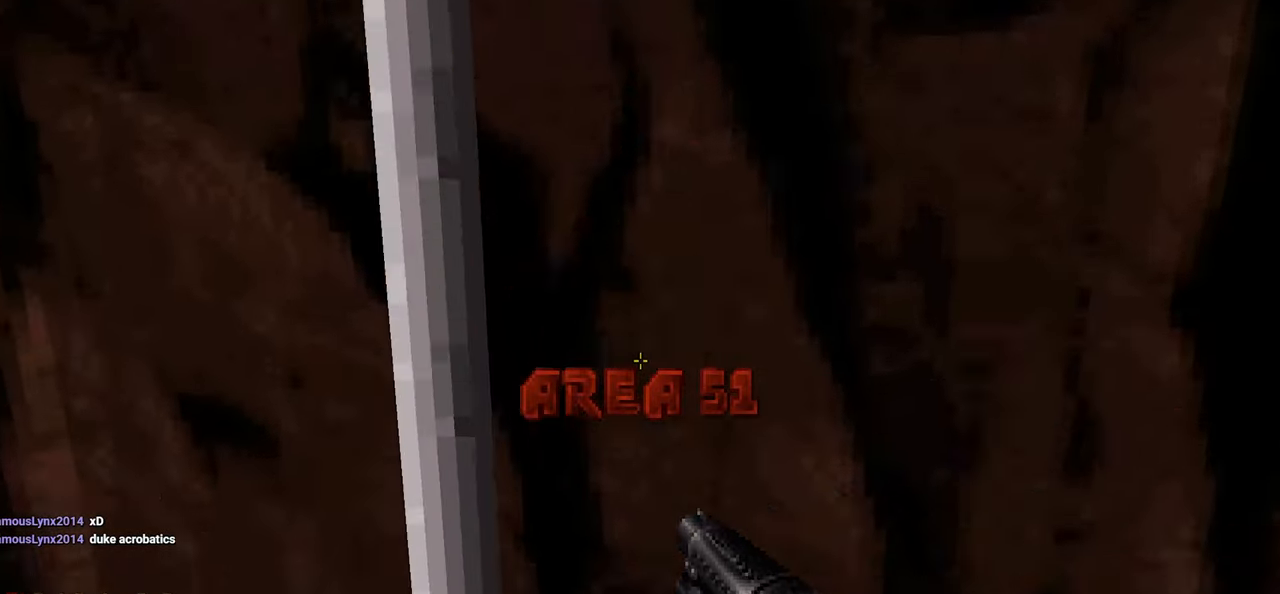
{"keys": [], "mouse": [], "mouse_move": "left", "events": []}
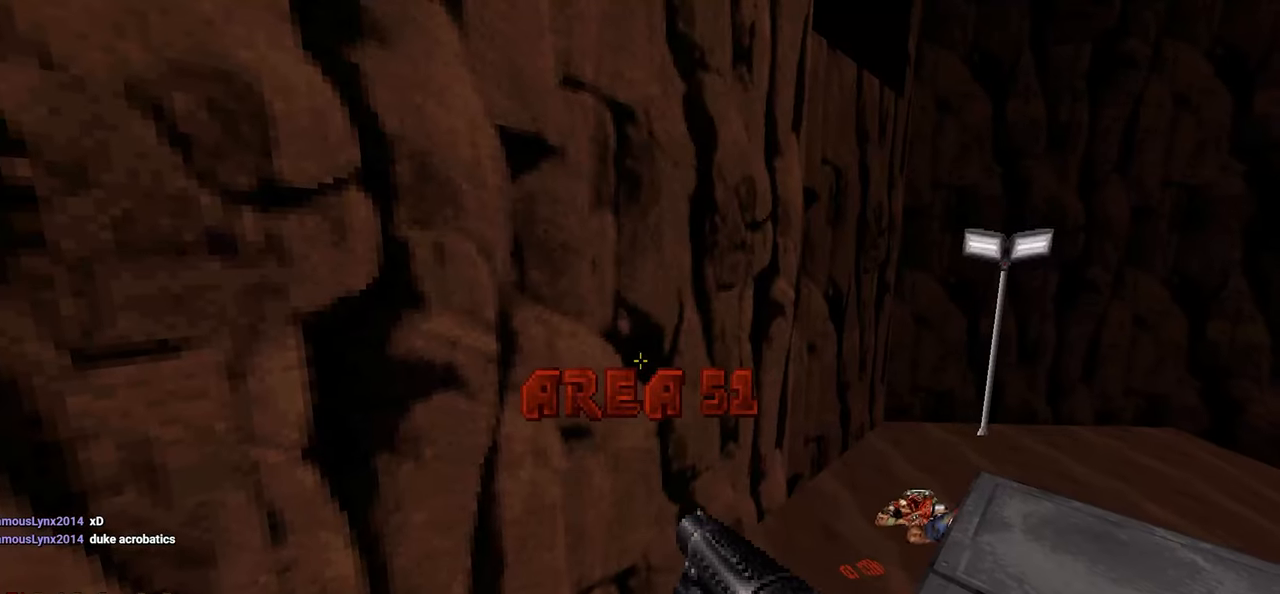
{"keys": [], "mouse": [], "mouse_move": "left", "events": []}
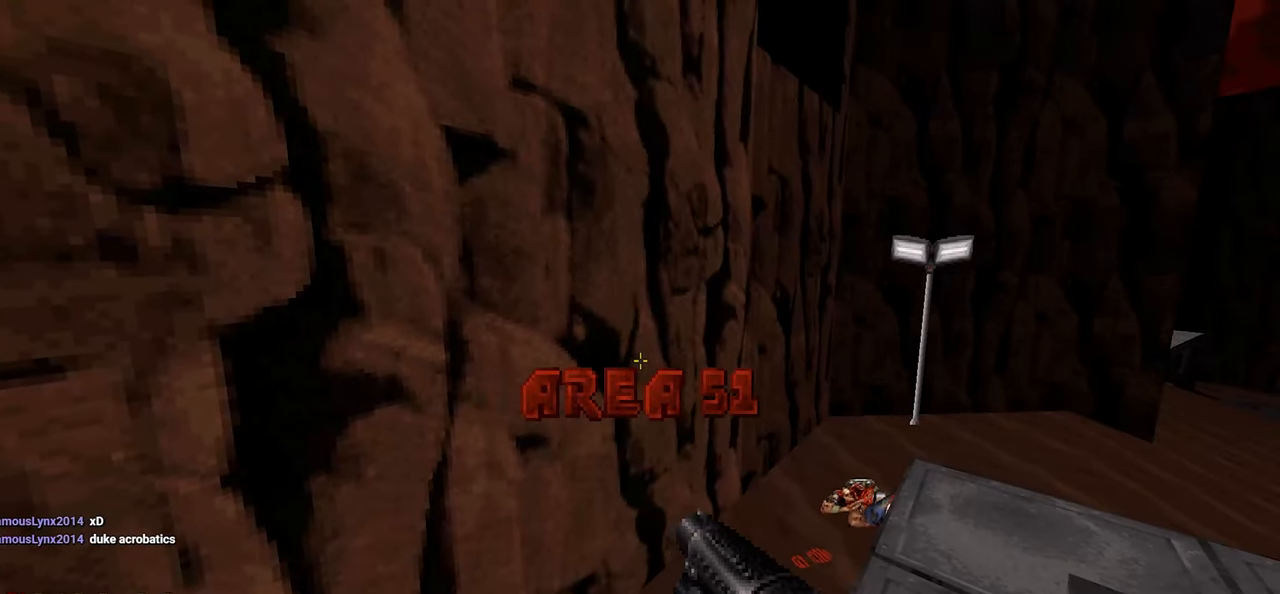
{"keys": ["d", "space", "w"], "mouse": [], "mouse_move": "down-left", "events": [[16, "d", "down"], [16, "w", "down"], [250, "space", "down"]]}
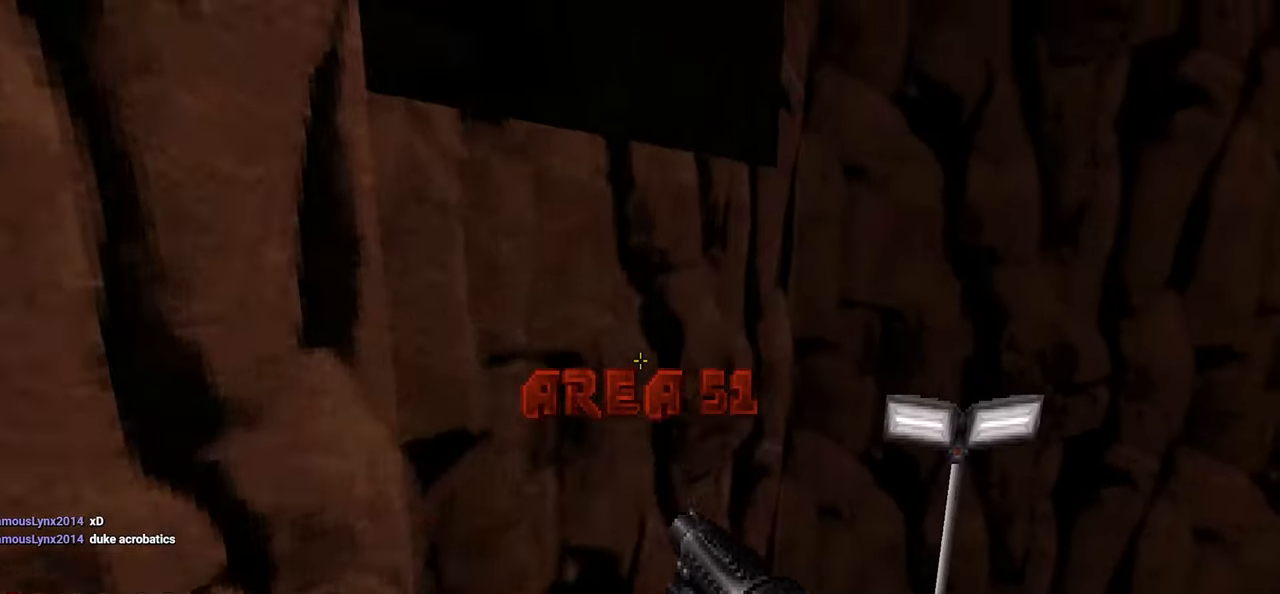
{"keys": [], "mouse": [], "mouse_move": "down-left", "events": [[16, "space", "up"], [500, "d", "up"], [500, "w", "up"]]}
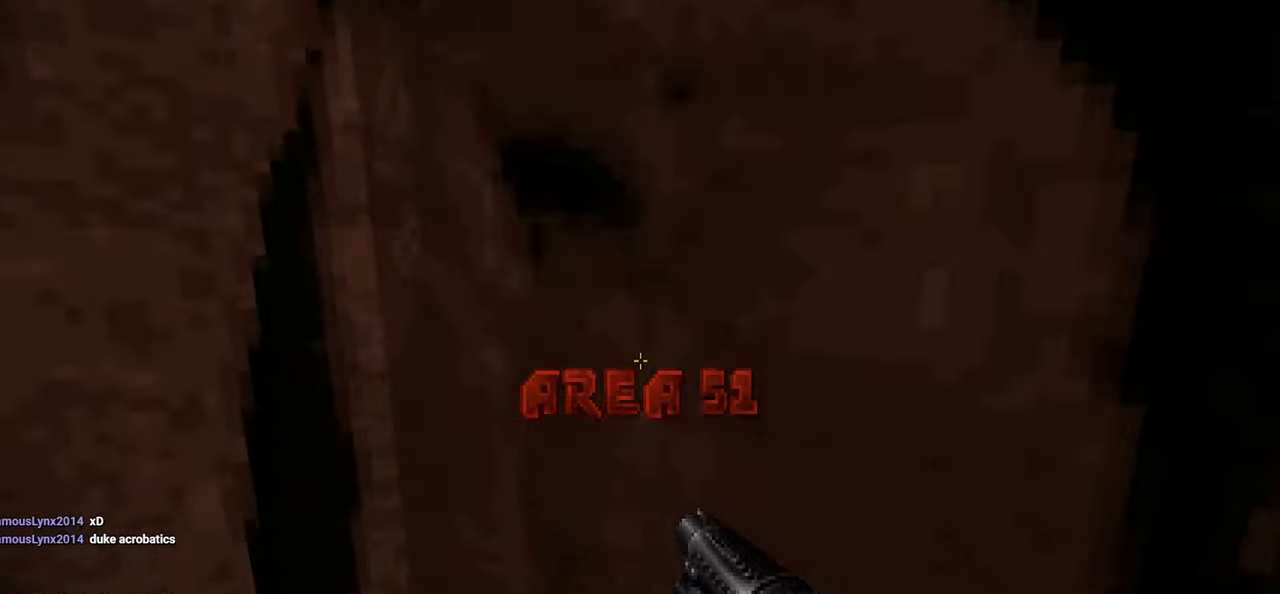
{"keys": ["s"], "mouse": [], "mouse_move": "up-right", "events": [[316, "a", "down"], [316, "s", "down"], [500, "a", "up"]]}
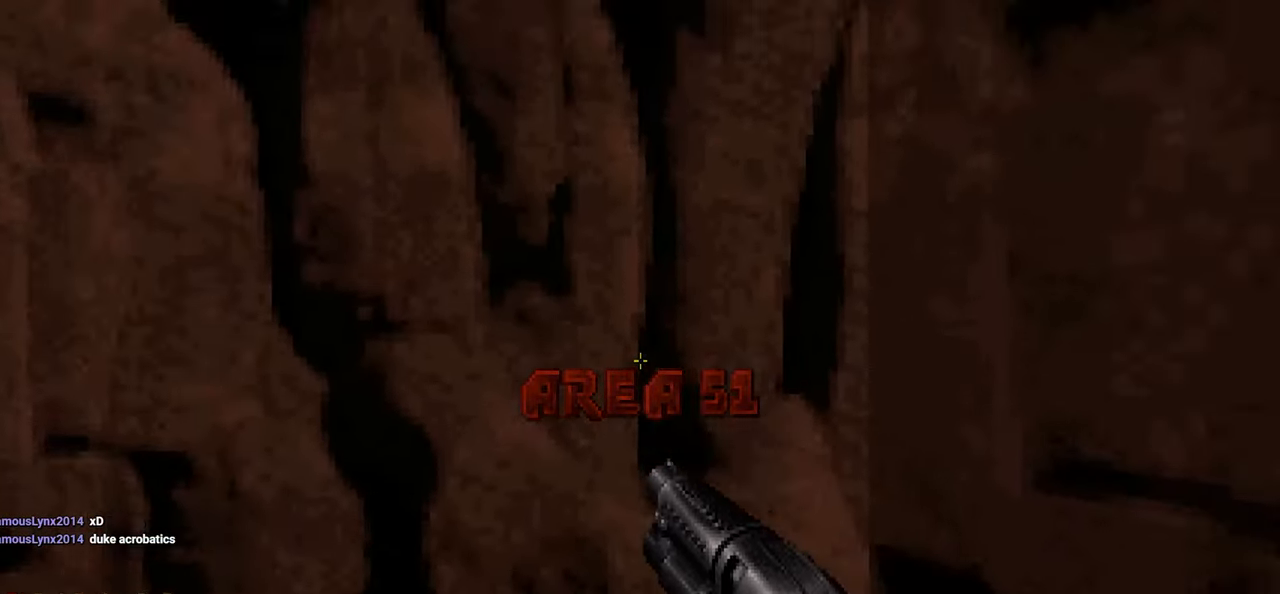
{"keys": [], "mouse": [], "mouse_move": "still", "events": [[150, "s", "up"]]}
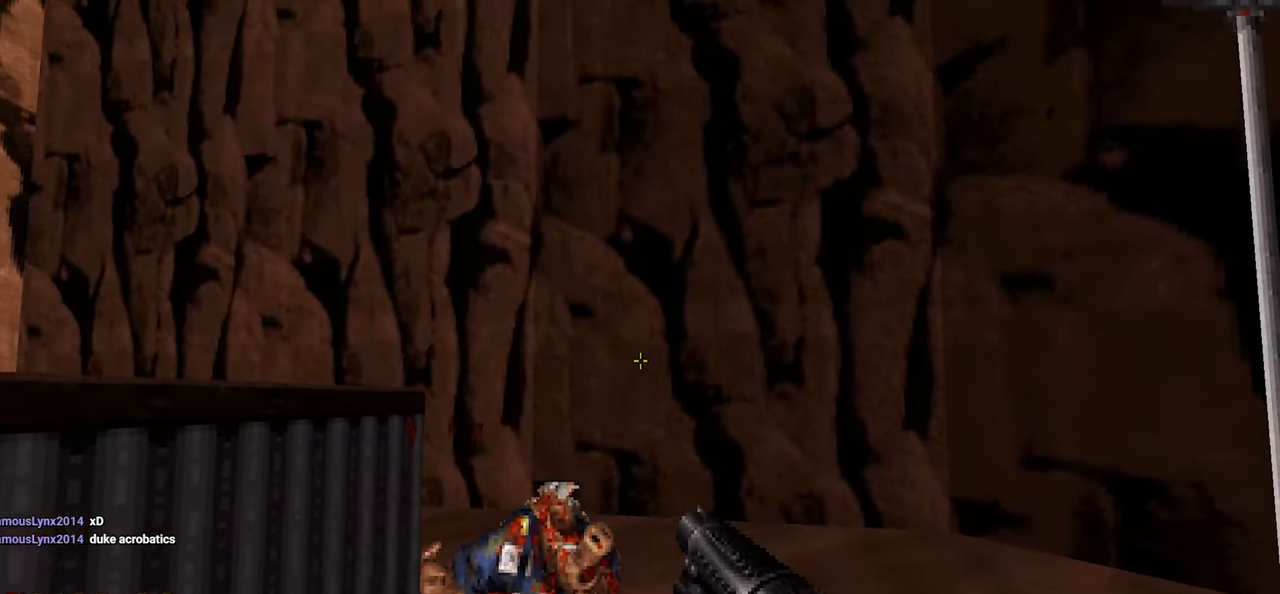
{"keys": [], "mouse": [], "mouse_move": "still", "events": [[266, "d", "down"], [350, "d", "up"]]}
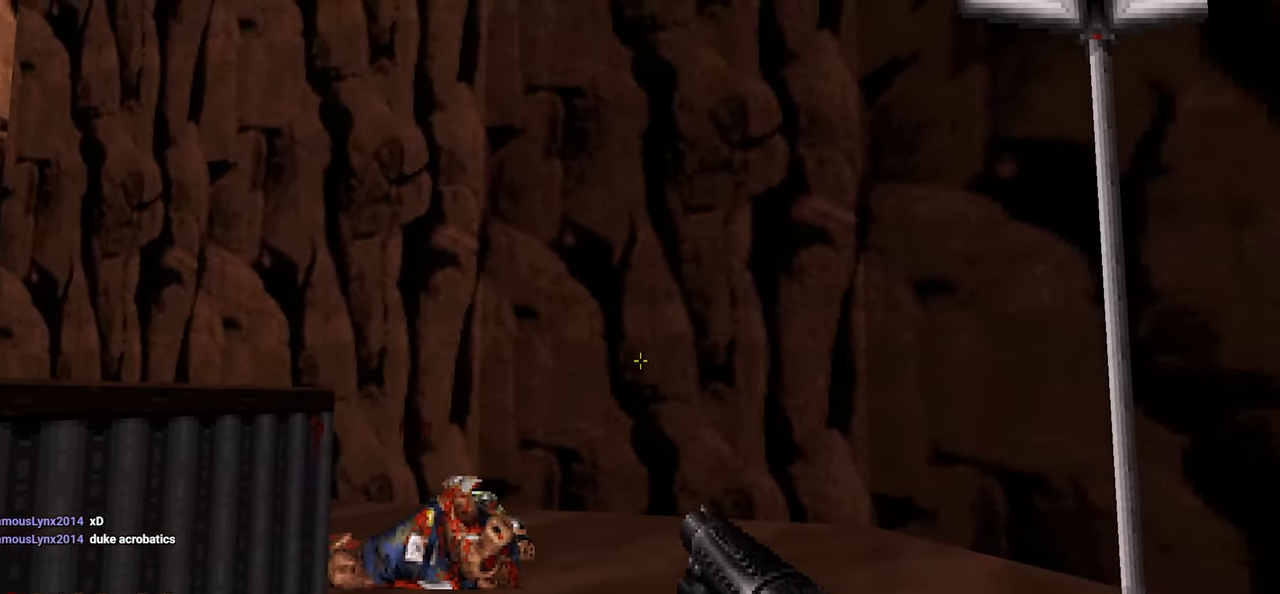
{"keys": [], "mouse": [], "mouse_move": "still", "events": [[33, "c", "down"], [100, "c", "up"]]}
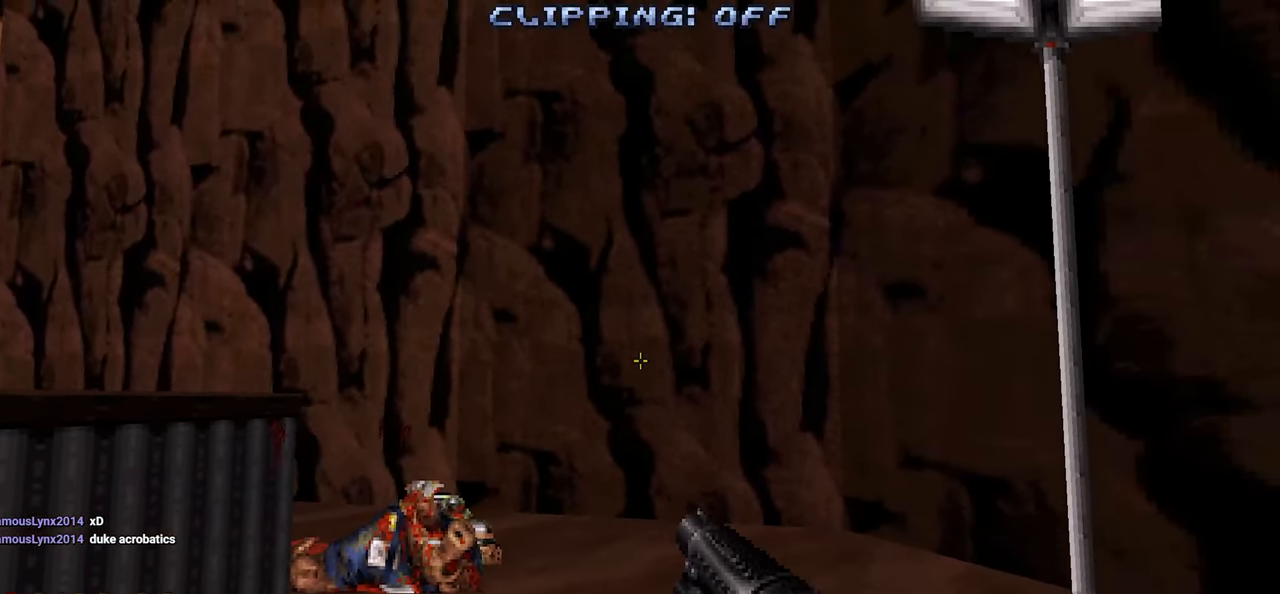
{"keys": ["w"], "mouse": [], "mouse_move": "still", "events": [[50, "a", "down"], [50, "w", "down"], [150, "a", "up"], [250, "w", "up"], [434, "w", "down"]]}